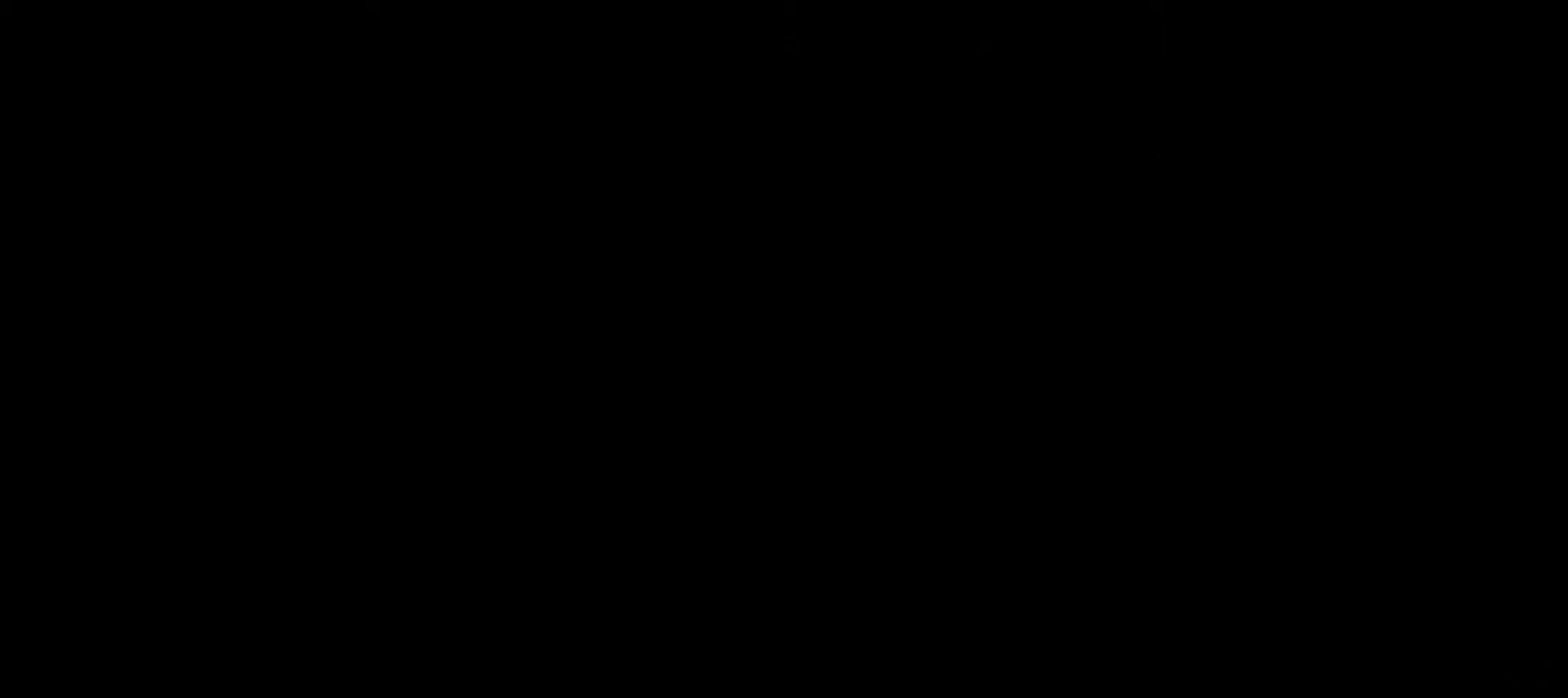
Gameplay with a controller (Xbox layout); each line is a JSON object with the inputs held at the frame after it. "events" lists button and stick changes between this image and that frame as [ms after this image, input, new state], when the widget could be followed in between.
{"buttons": ["X"], "left_stick": "center", "right_stick": "center", "events": [[450, "X", "down"]]}
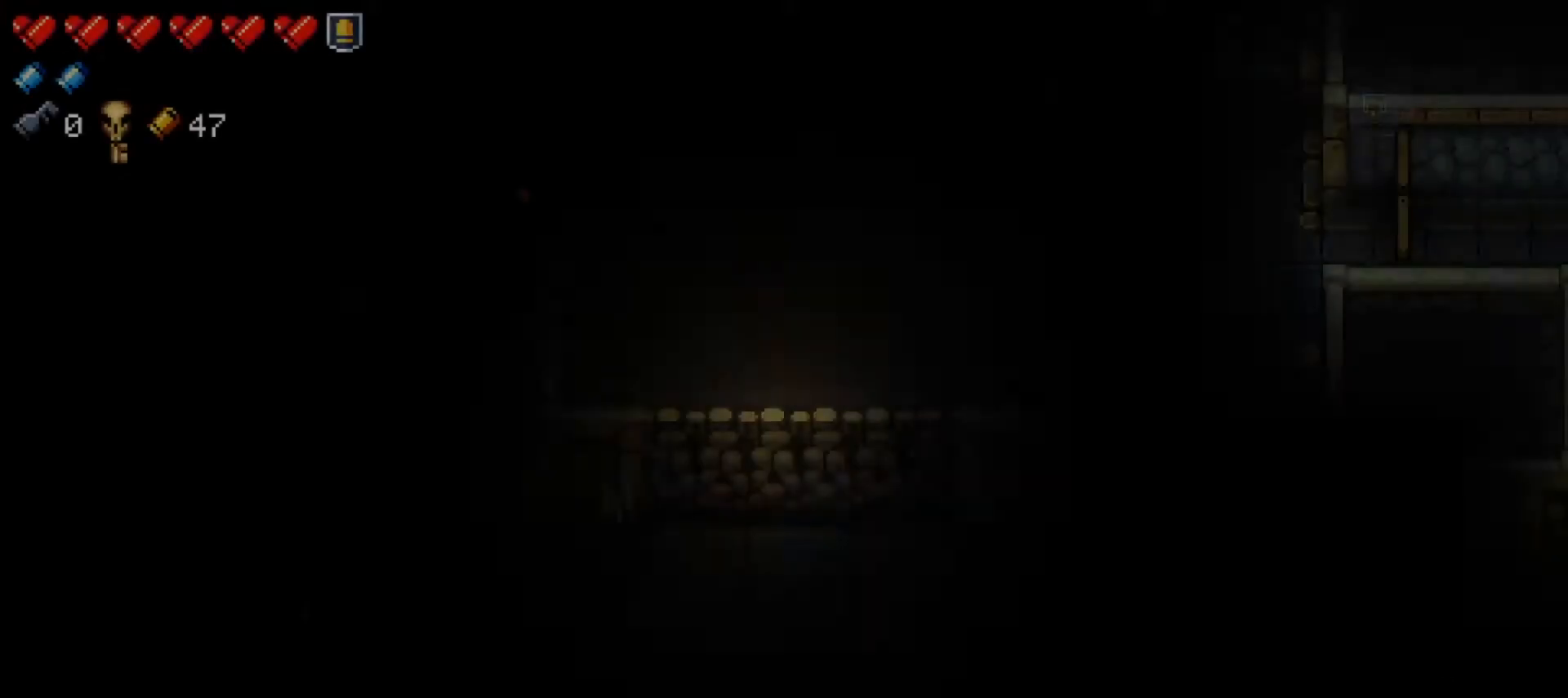
{"buttons": [], "left_stick": "center", "right_stick": "center", "events": [[84, "X", "up"], [317, "X", "down"], [467, "X", "up"]]}
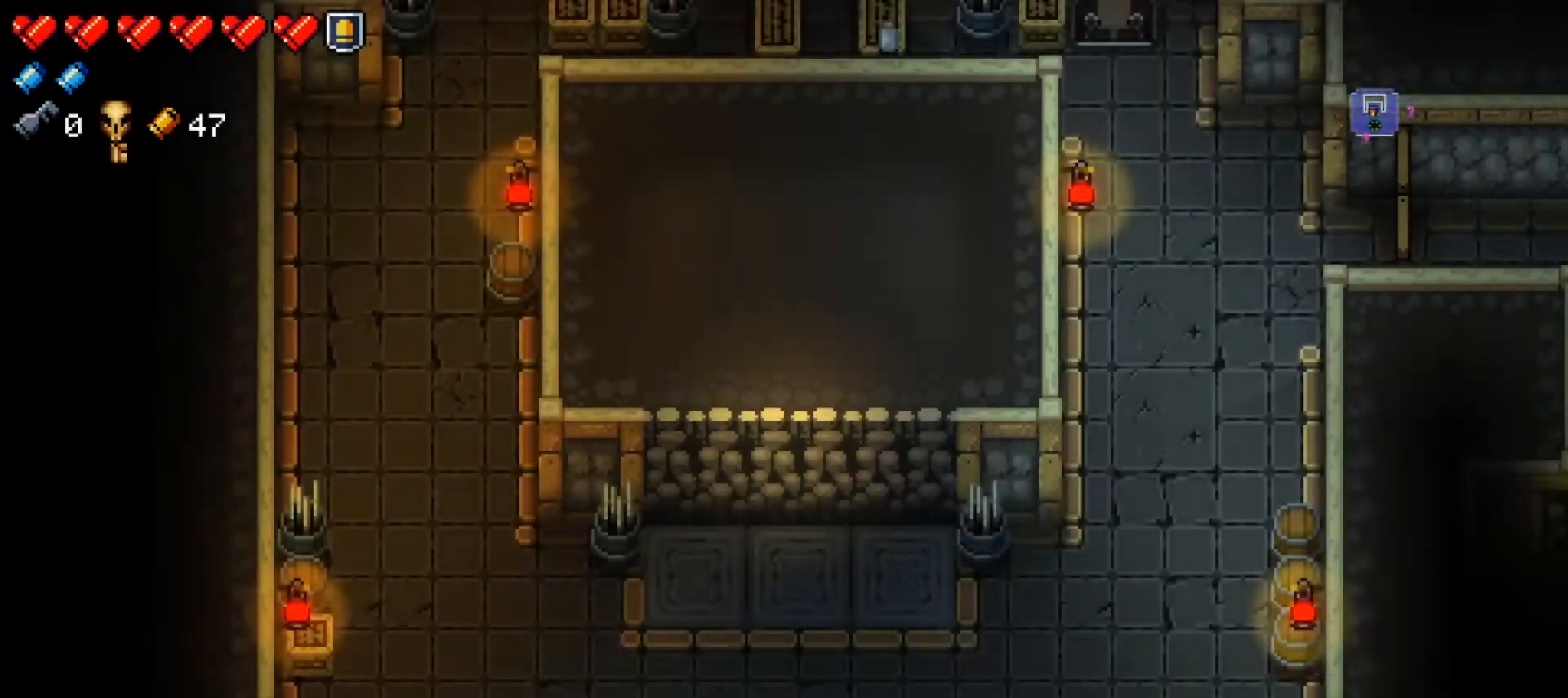
{"buttons": [], "left_stick": "center", "right_stick": "center", "events": [[217, "X", "down"], [383, "X", "up"]]}
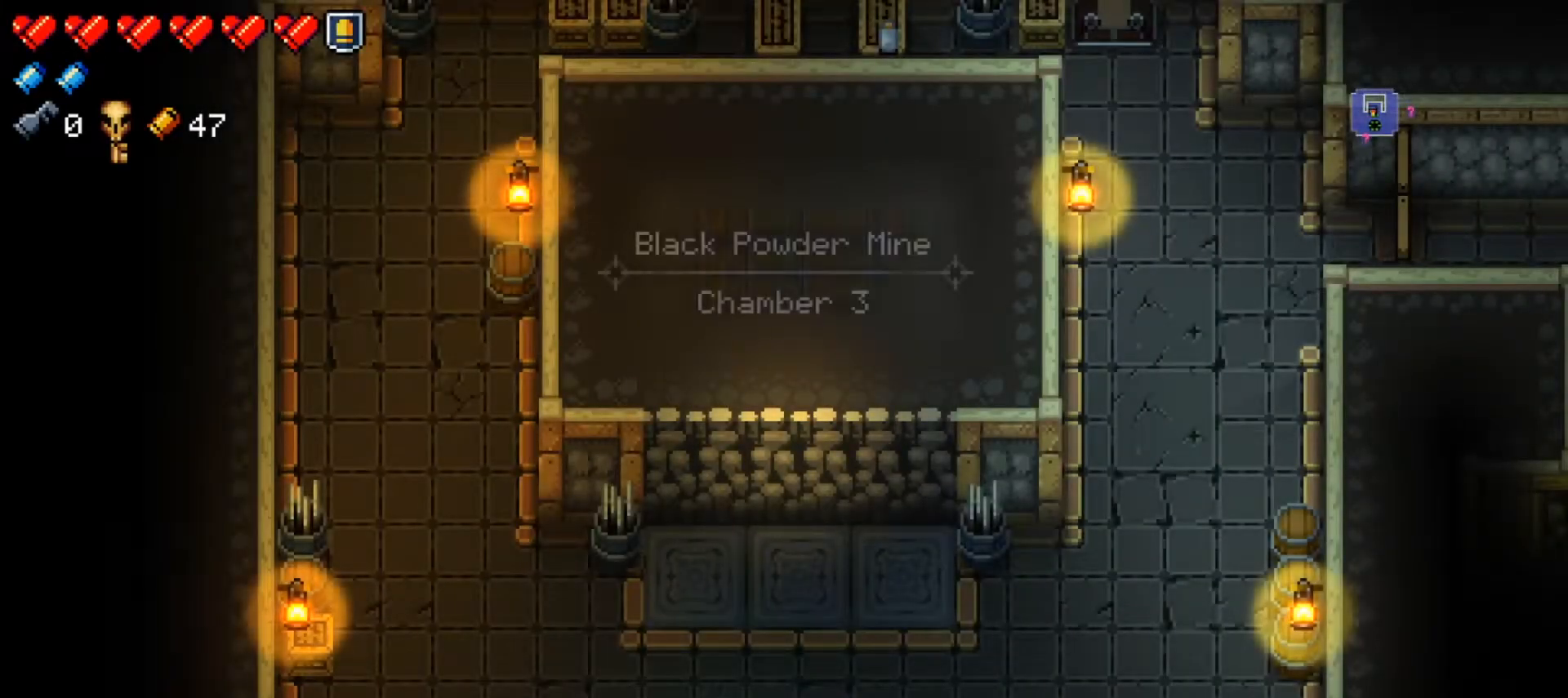
{"buttons": ["X"], "left_stick": "down", "right_stick": "center", "events": [[84, "X", "down"], [300, "X", "up"], [417, "left_stick", "down"], [434, "X", "down"]]}
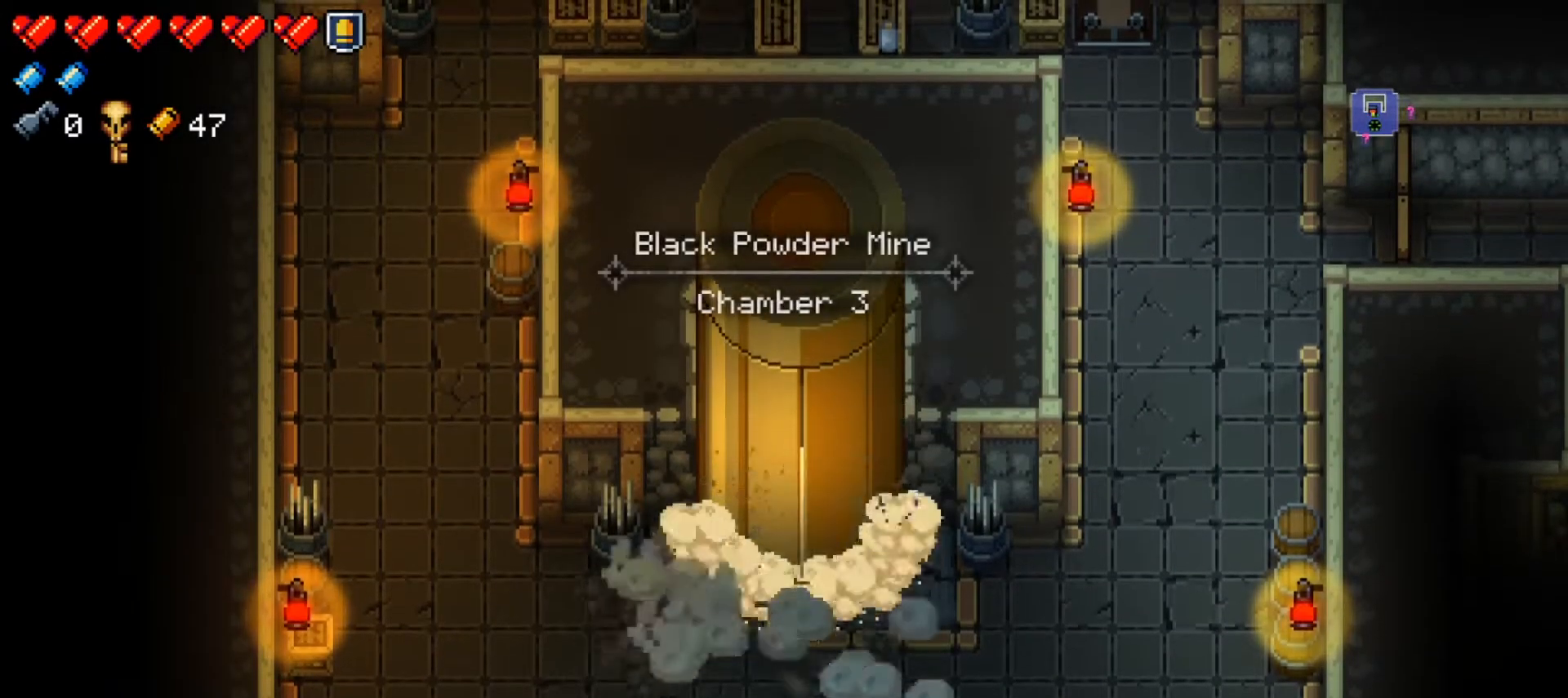
{"buttons": [], "left_stick": "down-right", "right_stick": "center", "events": [[150, "X", "up"], [350, "X", "down"], [467, "left_stick", "down-right"], [500, "X", "up"]]}
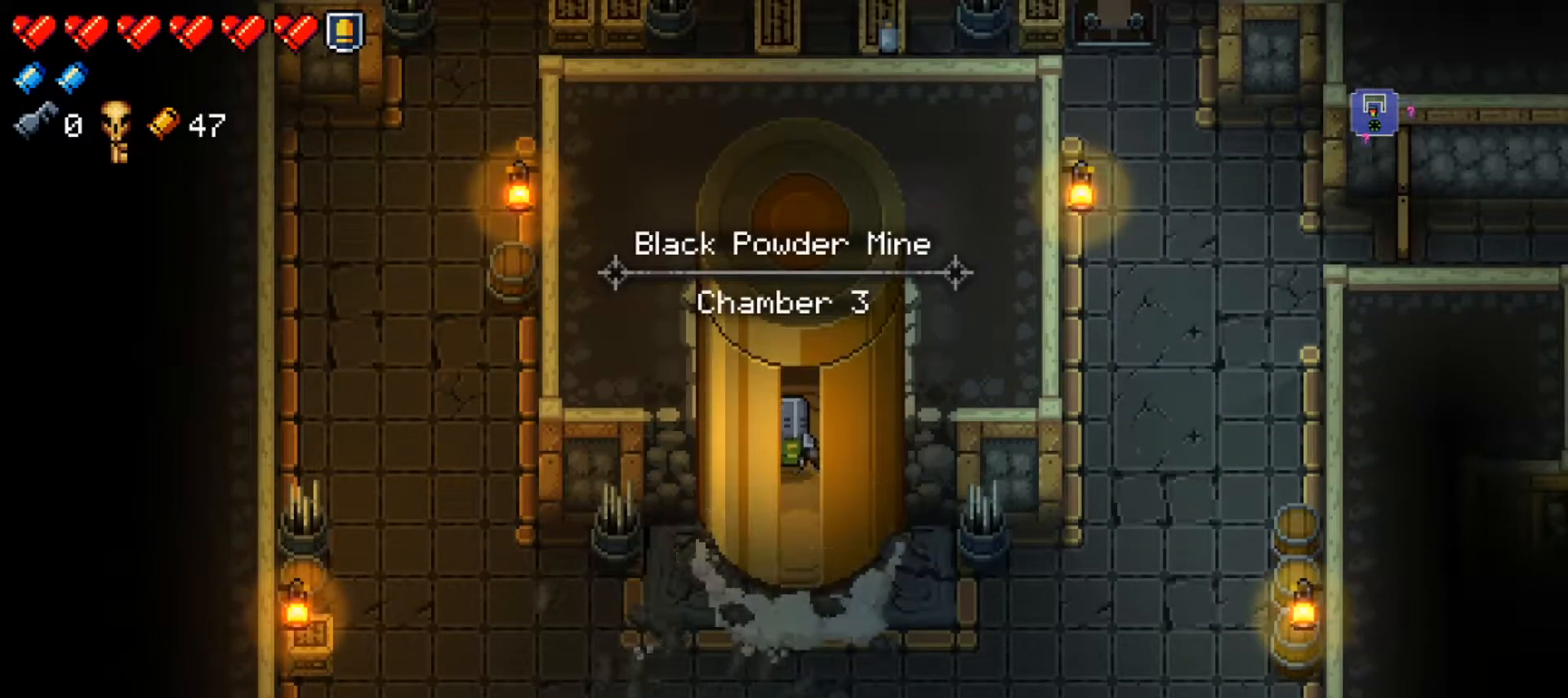
{"buttons": [], "left_stick": "down", "right_stick": "center", "events": [[167, "left_stick", "down"]]}
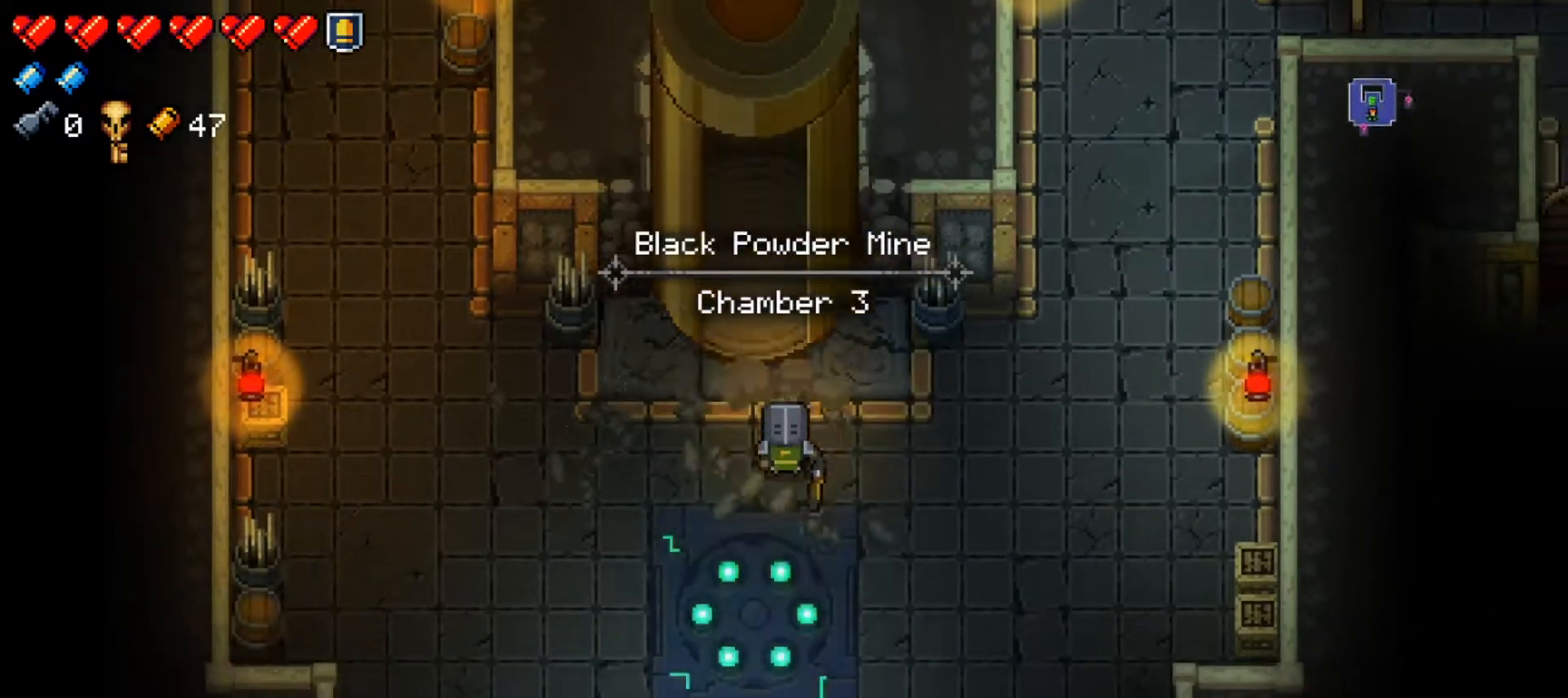
{"buttons": [], "left_stick": "down-left", "right_stick": "center", "events": [[100, "left_stick", "down-left"]]}
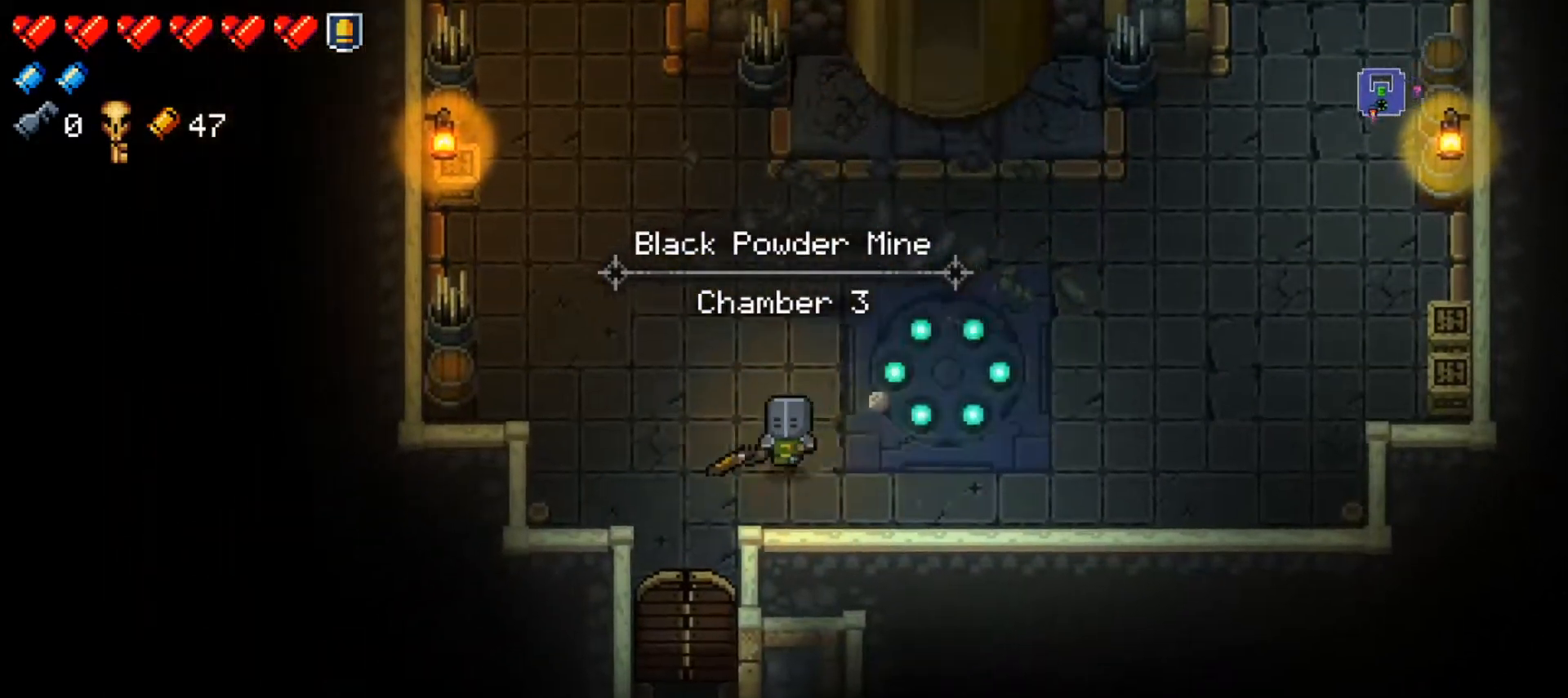
{"buttons": [], "left_stick": "down", "right_stick": "down", "events": [[367, "right_stick", "down"], [417, "left_stick", "down"]]}
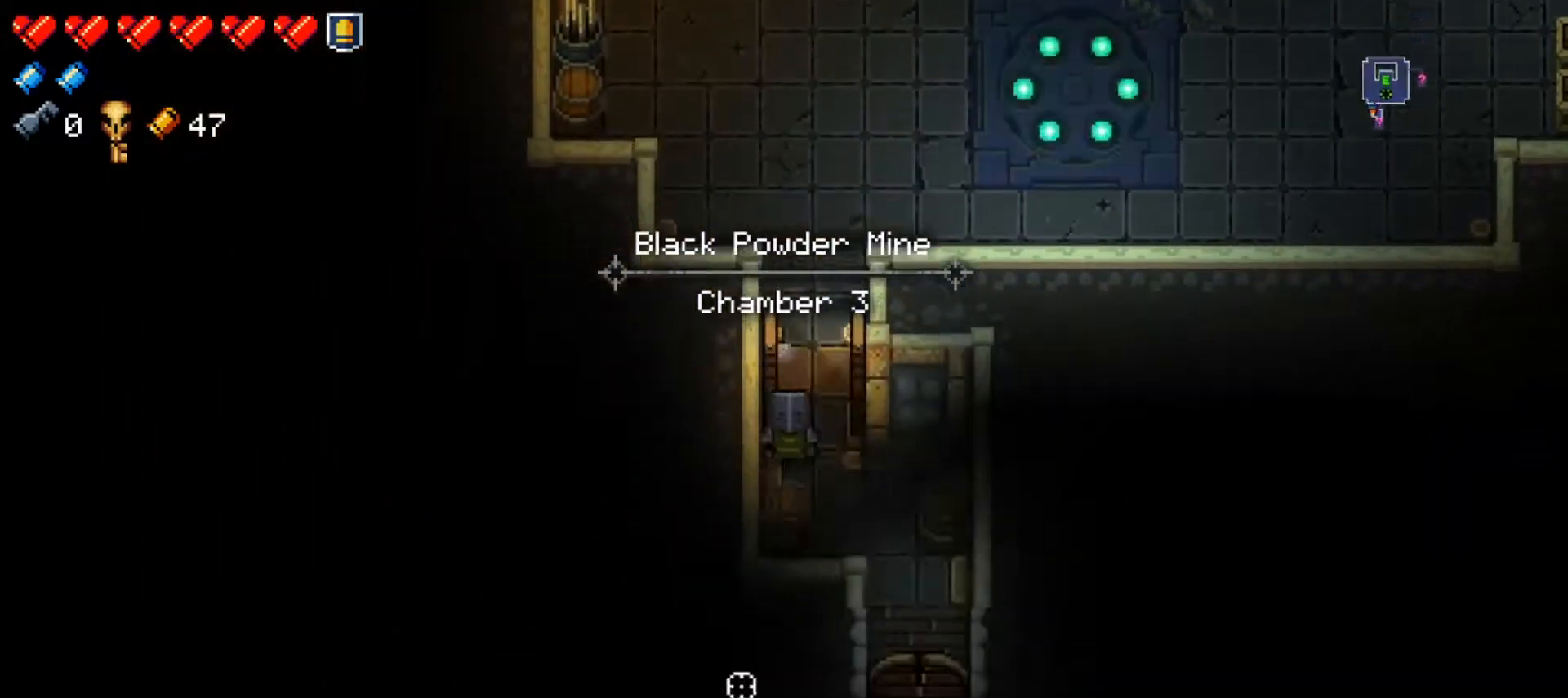
{"buttons": [], "left_stick": "down-right", "right_stick": "down", "events": [[16, "left_stick", "down-right"], [116, "right_stick", "center"], [217, "left_stick", "center"], [333, "right_stick", "down"], [350, "left_stick", "down-right"]]}
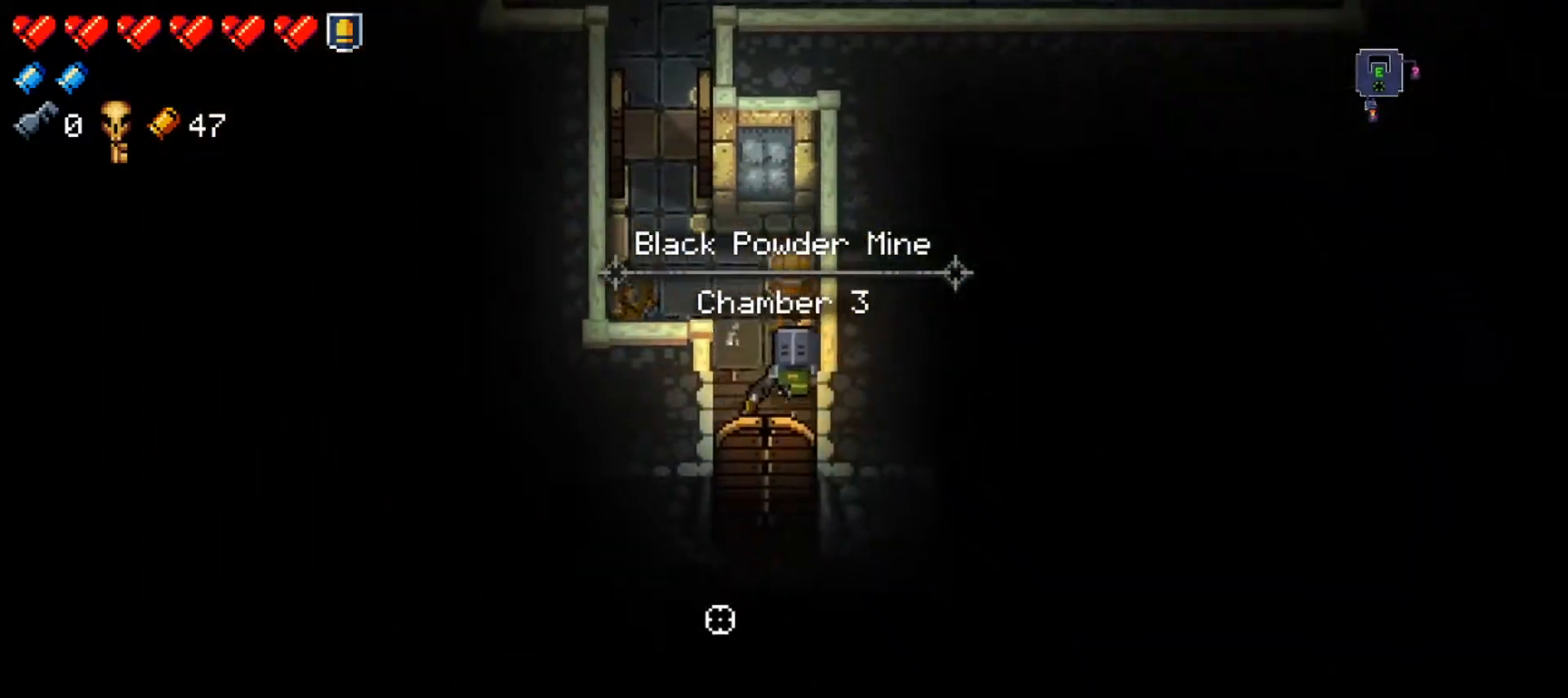
{"buttons": [], "left_stick": "center", "right_stick": "center", "events": [[17, "left_stick", "down"], [150, "right_stick", "center"], [334, "left_stick", "center"]]}
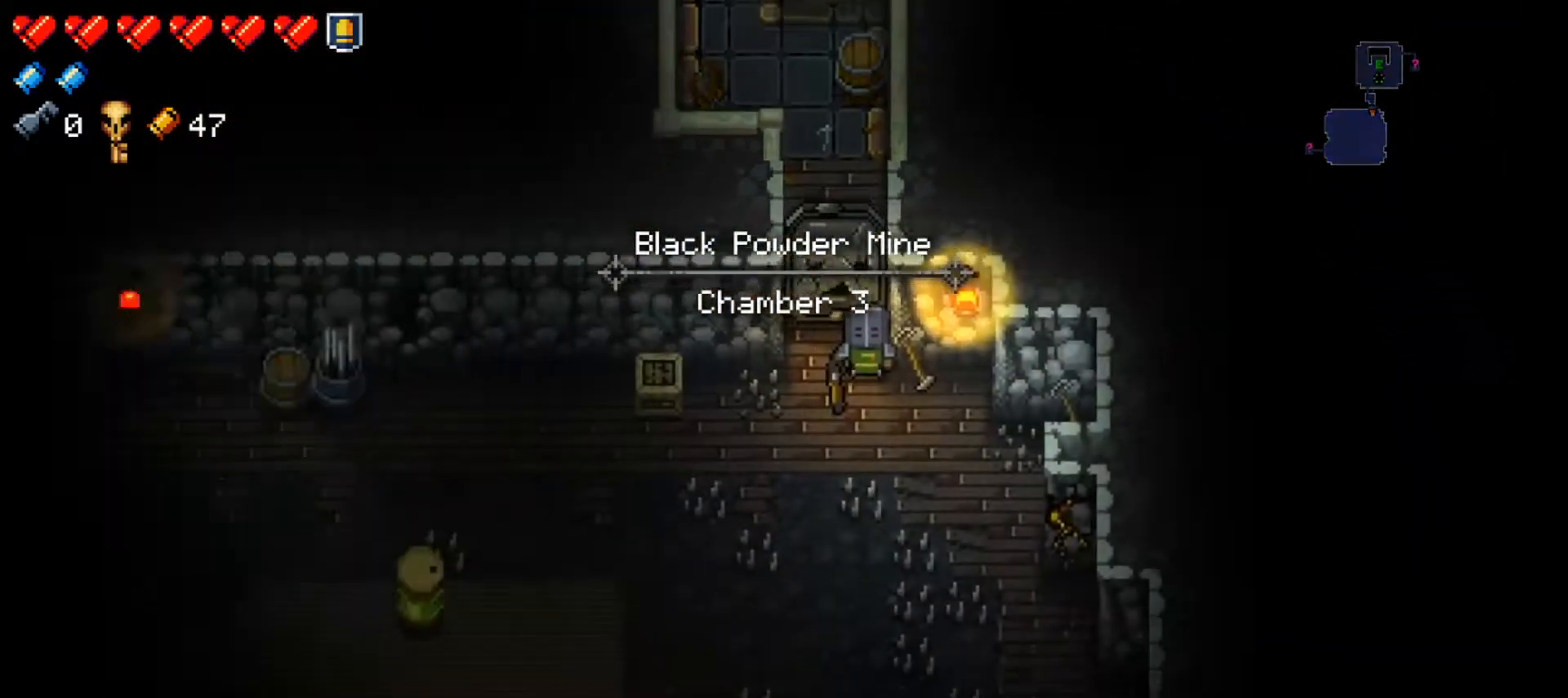
{"buttons": [], "left_stick": "down-left", "right_stick": "left", "events": [[150, "right_stick", "down"], [200, "right_stick", "down-left"], [217, "left_stick", "down"], [283, "left_stick", "down-left"], [317, "right_stick", "left"]]}
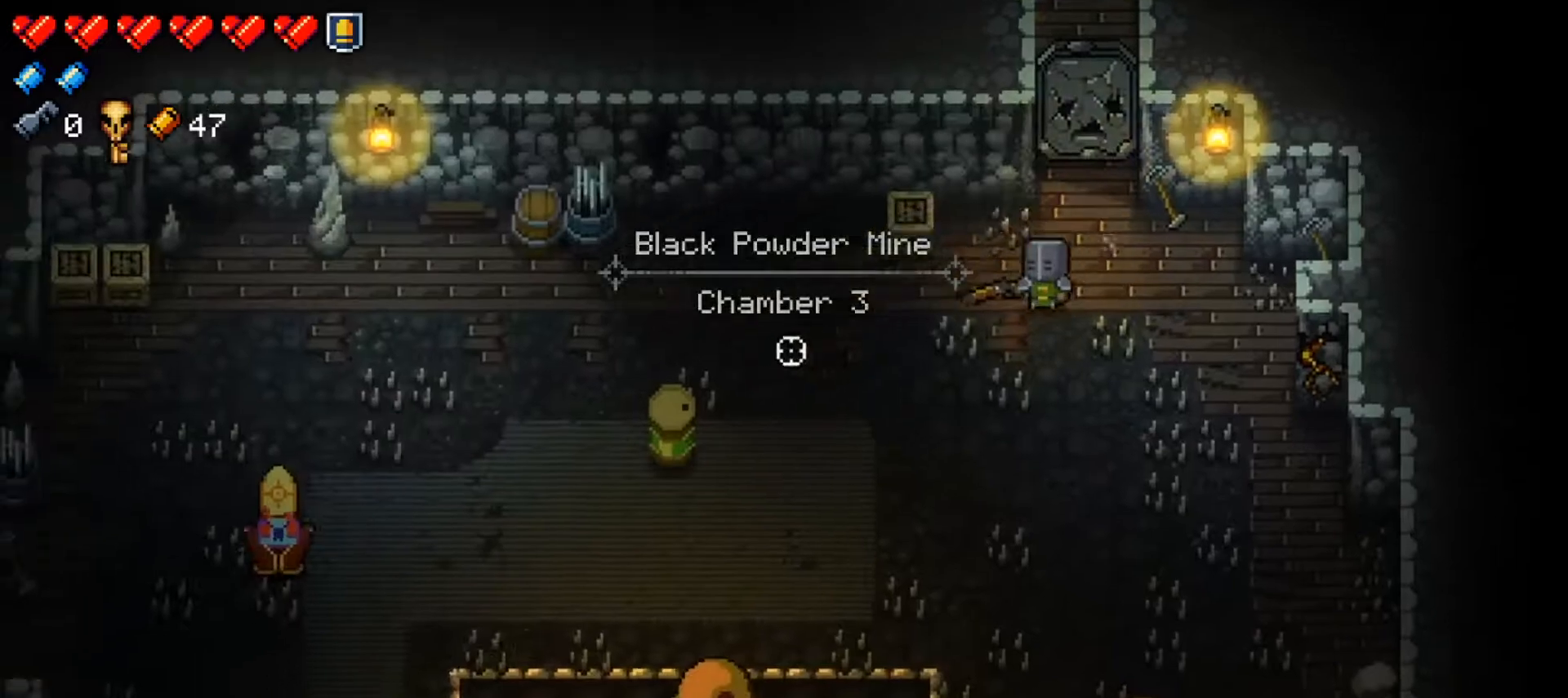
{"buttons": ["R1"], "left_stick": "left", "right_stick": "down-left", "events": [[100, "R1", "down"], [200, "left_stick", "left"], [250, "R1", "up"], [250, "right_stick", "down-left"], [300, "R1", "down"], [434, "R1", "up"], [484, "R1", "down"]]}
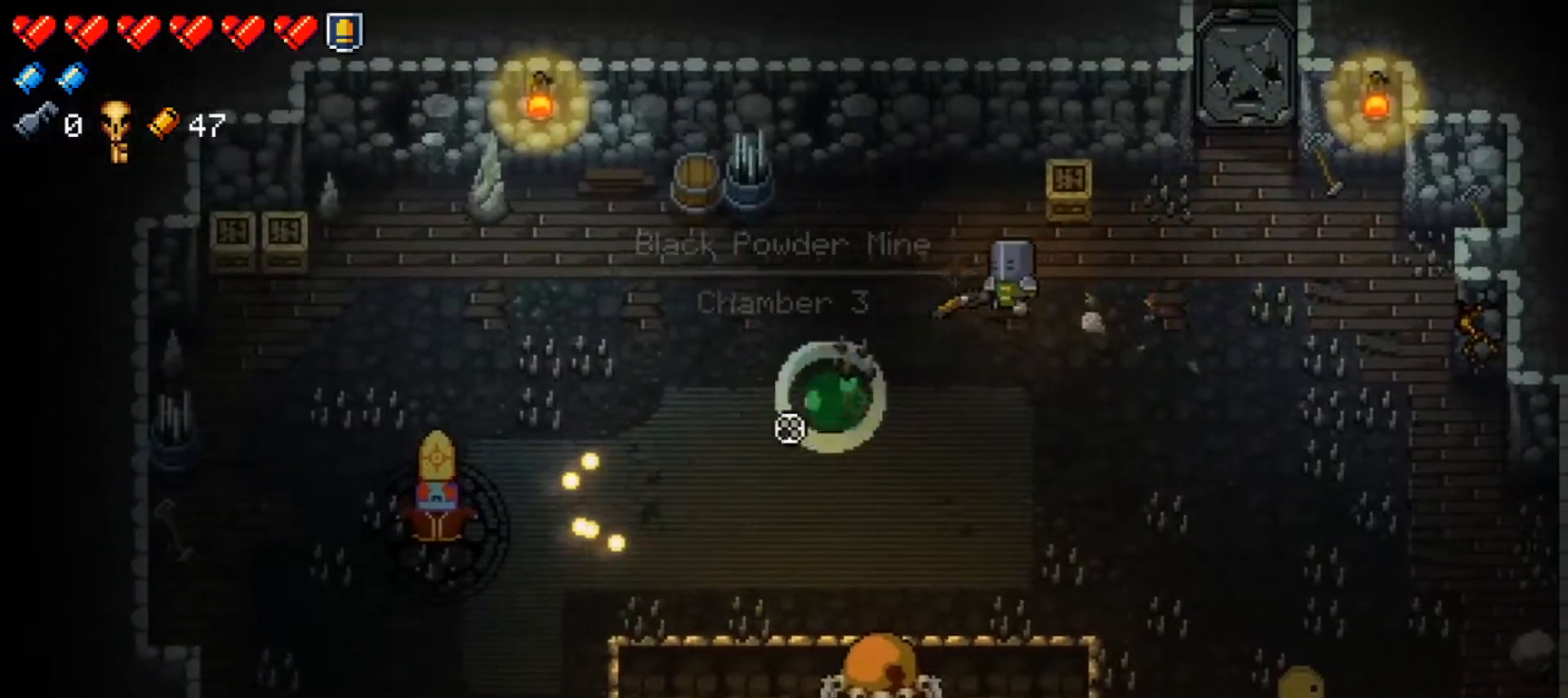
{"buttons": [], "left_stick": "left", "right_stick": "down-left", "events": [[116, "R1", "up"], [183, "R1", "down"], [250, "left_stick", "up-left"], [317, "R1", "up"], [367, "R1", "down"], [467, "left_stick", "left"], [500, "R1", "up"]]}
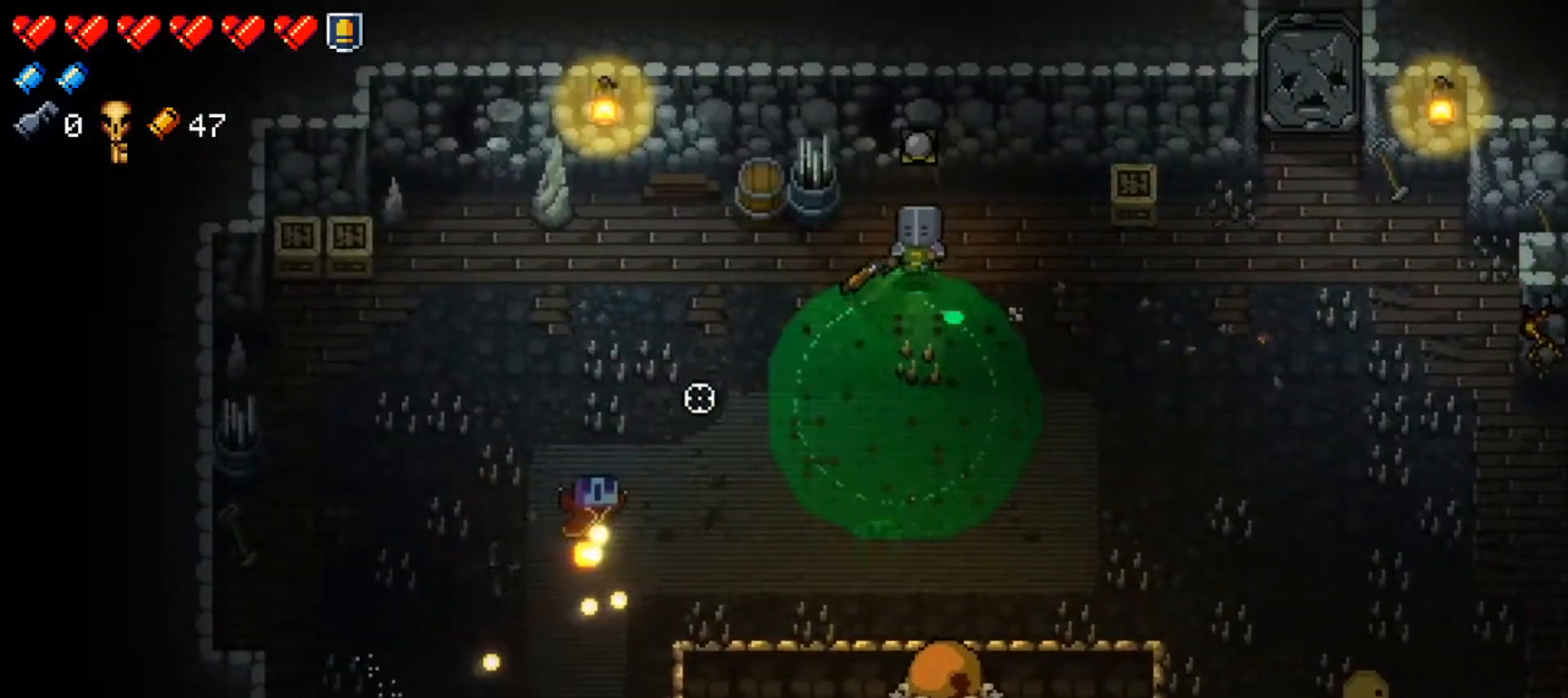
{"buttons": [], "left_stick": "down-left", "right_stick": "center", "events": [[50, "R1", "down"], [67, "left_stick", "up-left"], [200, "R1", "up"], [250, "R1", "down"], [384, "R1", "up"], [384, "left_stick", "down-left"], [451, "right_stick", "center"]]}
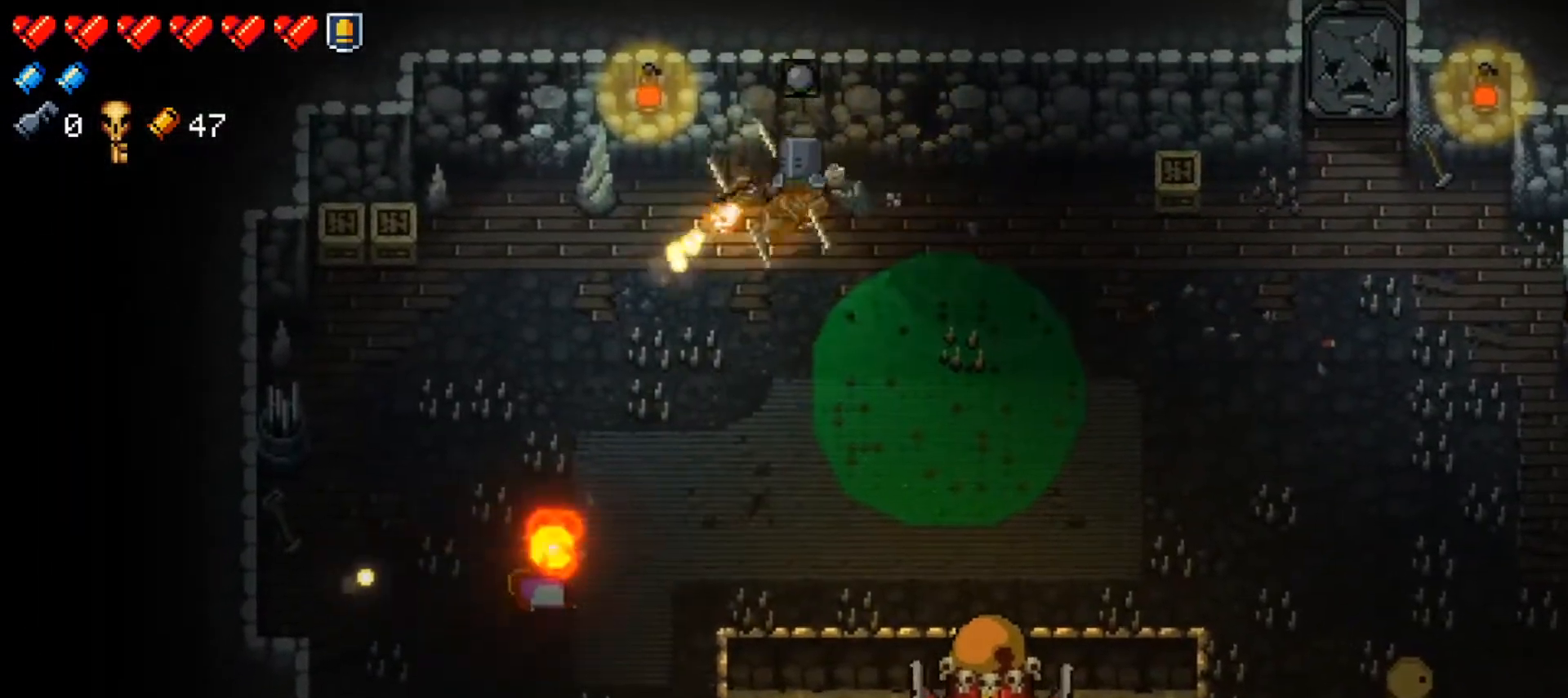
{"buttons": ["R1"], "left_stick": "left", "right_stick": "down-right", "events": [[33, "Y", "down"], [133, "Y", "up"], [250, "right_stick", "down-right"], [267, "R1", "down"], [300, "left_stick", "left"], [383, "R1", "up"], [450, "R1", "down"]]}
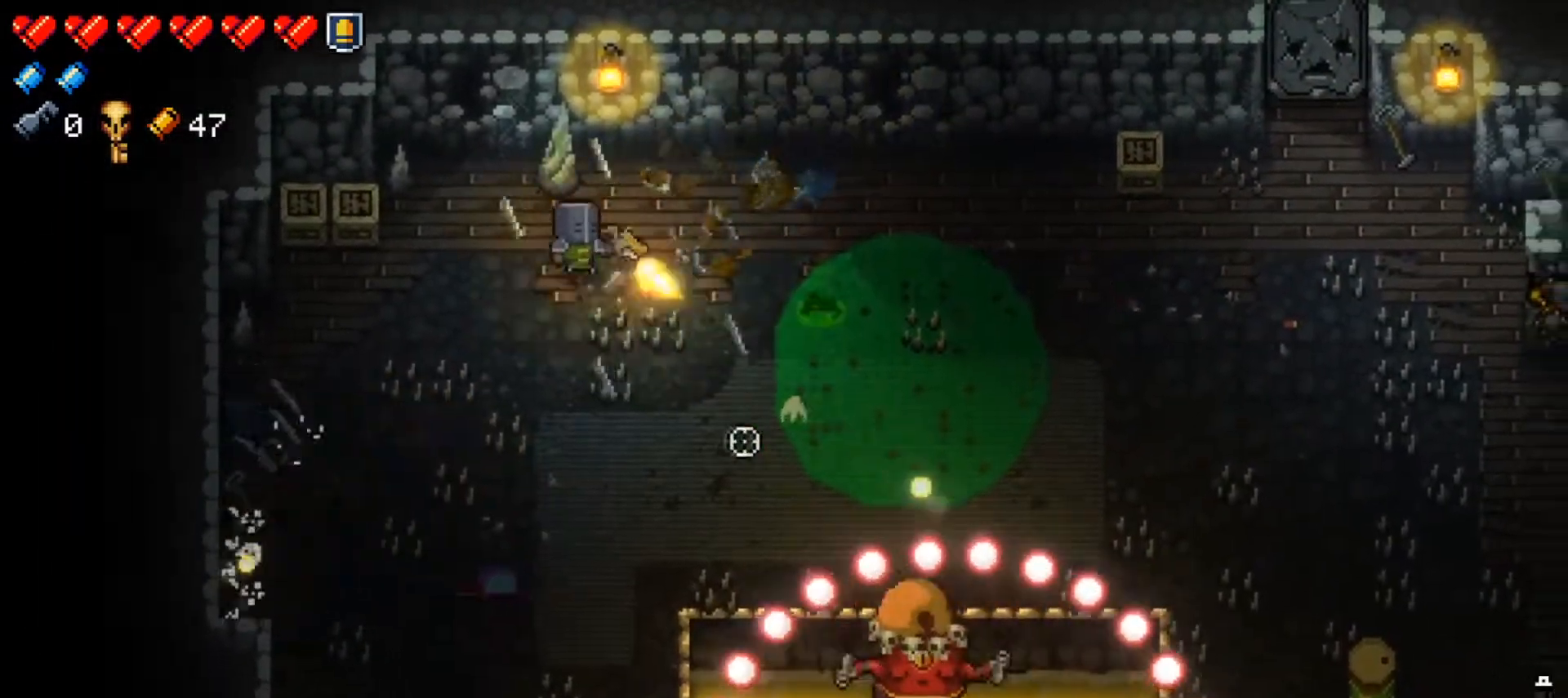
{"buttons": ["R1"], "left_stick": "down-left", "right_stick": "down-right", "events": [[34, "left_stick", "down-left"], [84, "R1", "up"], [134, "R1", "down"], [250, "R1", "up"], [317, "R1", "down"], [434, "R1", "up"], [501, "R1", "down"]]}
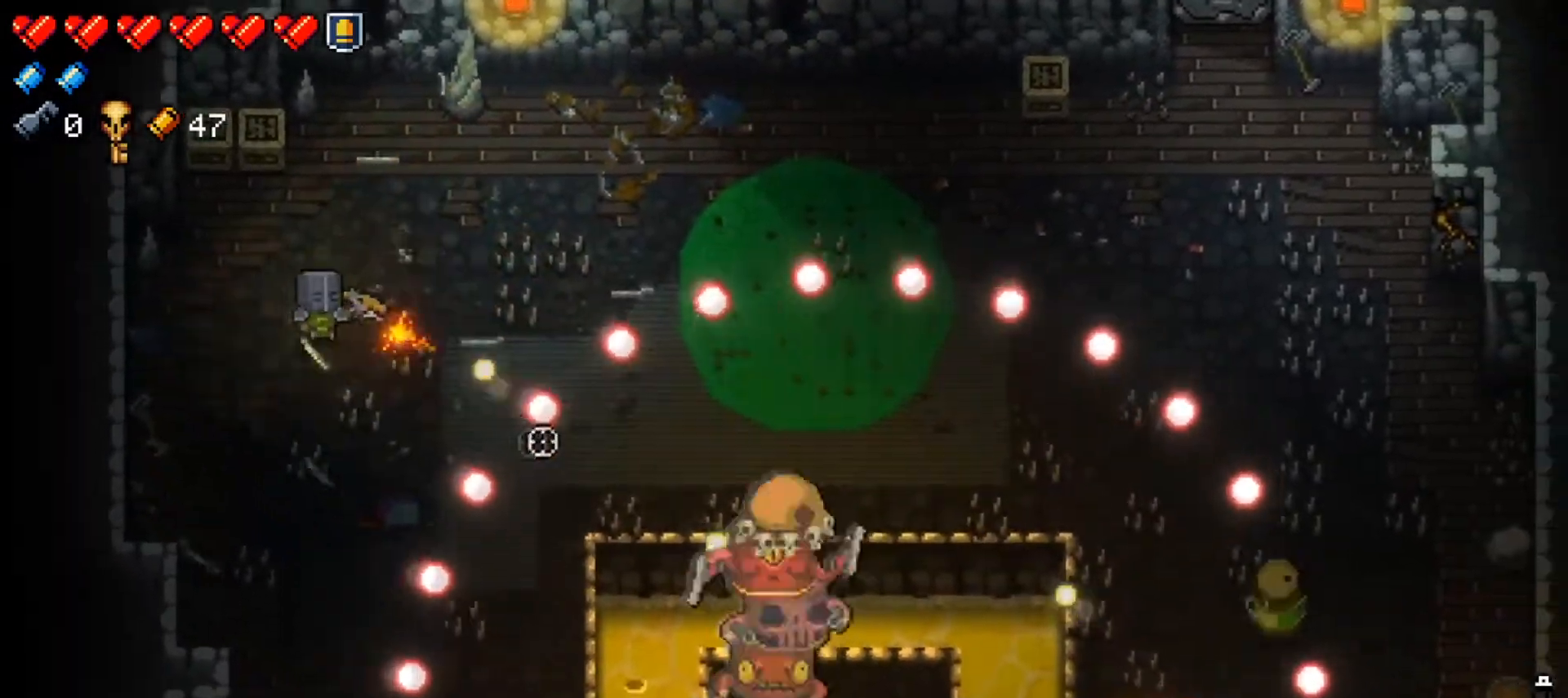
{"buttons": [], "left_stick": "center", "right_stick": "down-right", "events": [[66, "left_stick", "up-left"], [133, "R1", "up"], [166, "R1", "down"], [300, "left_stick", "center"], [317, "R1", "up"], [350, "R1", "down"], [483, "R1", "up"]]}
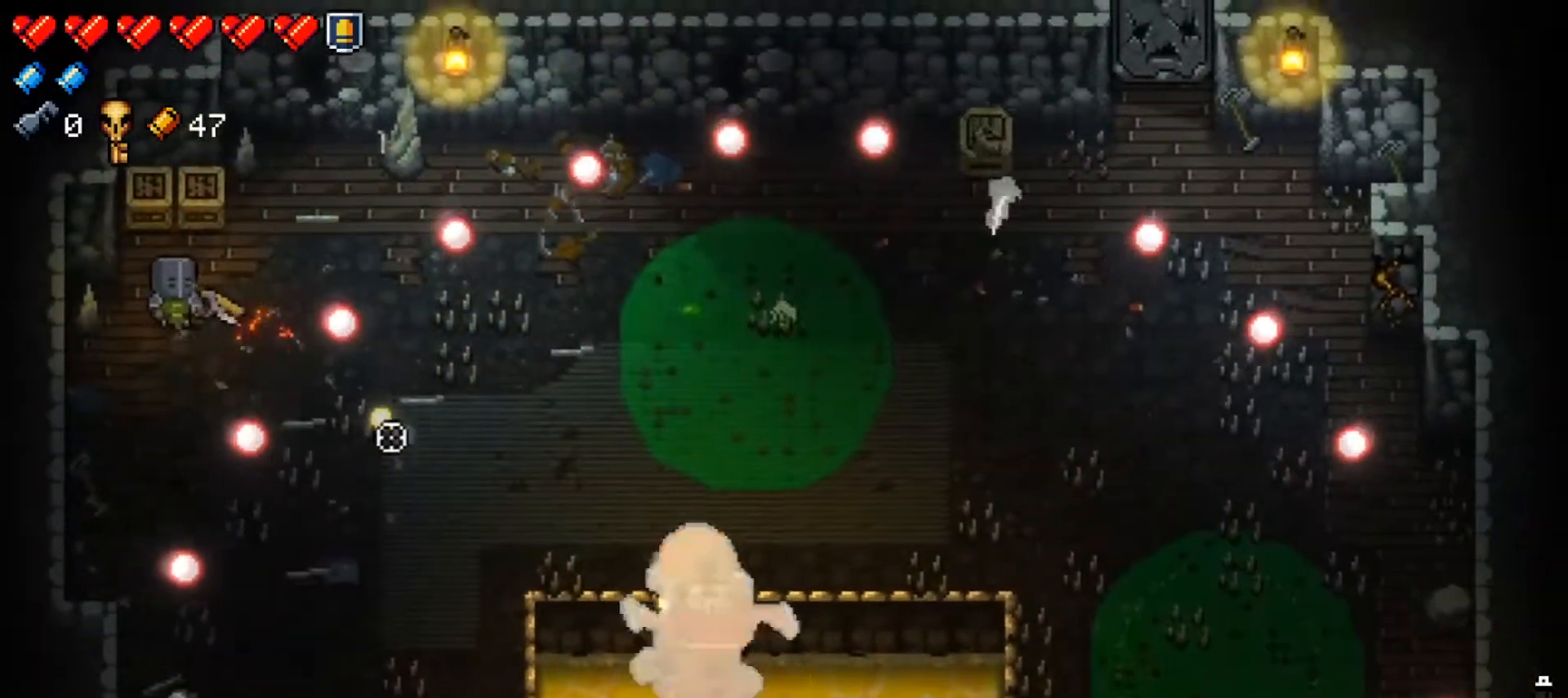
{"buttons": [], "left_stick": "down-right", "right_stick": "center", "events": [[34, "R1", "down"], [167, "R1", "up"], [200, "right_stick", "center"], [267, "left_stick", "down-right"], [317, "Y", "down"], [417, "Y", "up"]]}
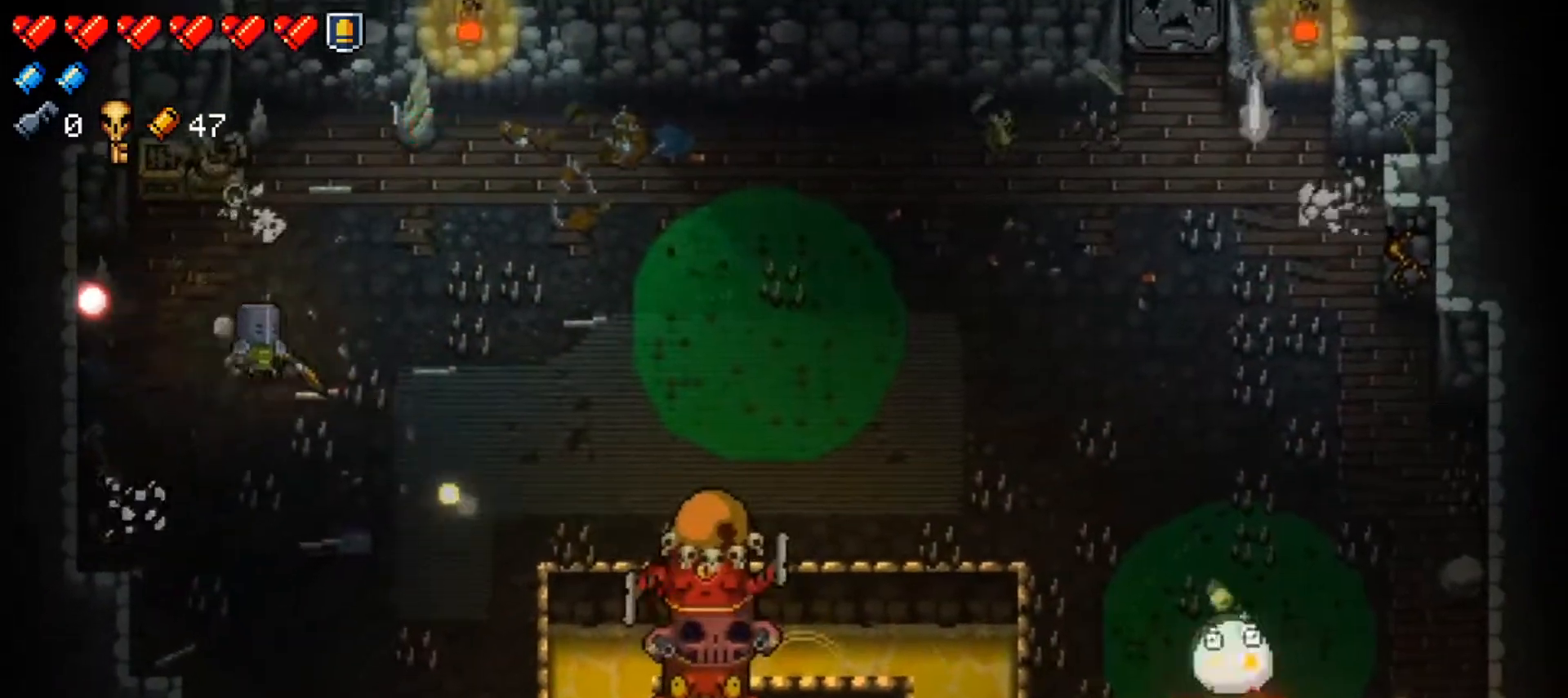
{"buttons": ["R1"], "left_stick": "down", "right_stick": "right", "events": [[66, "right_stick", "right"], [116, "R1", "down"], [183, "left_stick", "down"], [267, "R1", "up"], [300, "R1", "down"], [433, "R1", "up"], [483, "R1", "down"]]}
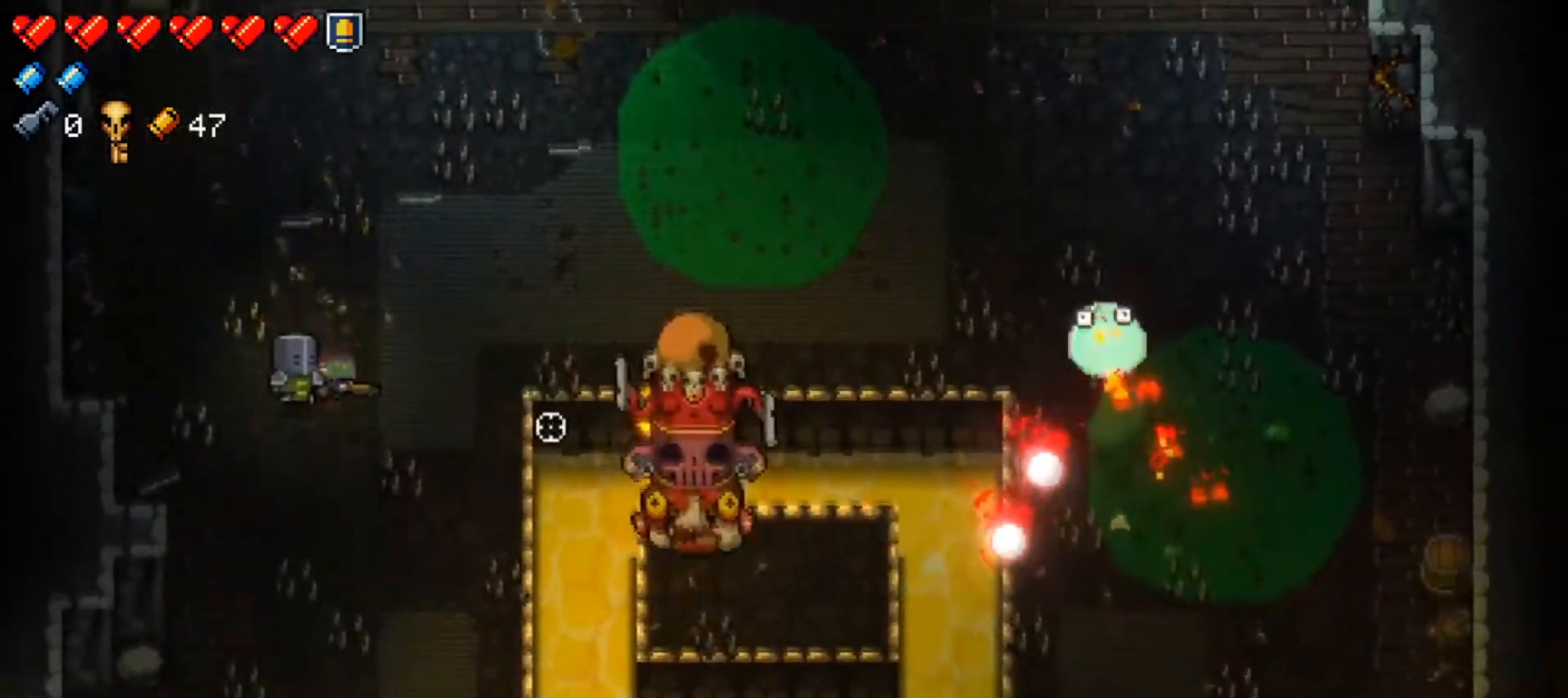
{"buttons": ["R1"], "left_stick": "down-left", "right_stick": "right", "events": [[117, "R1", "up"], [184, "R1", "down"], [317, "R1", "up"], [384, "R1", "down"], [434, "left_stick", "down-left"]]}
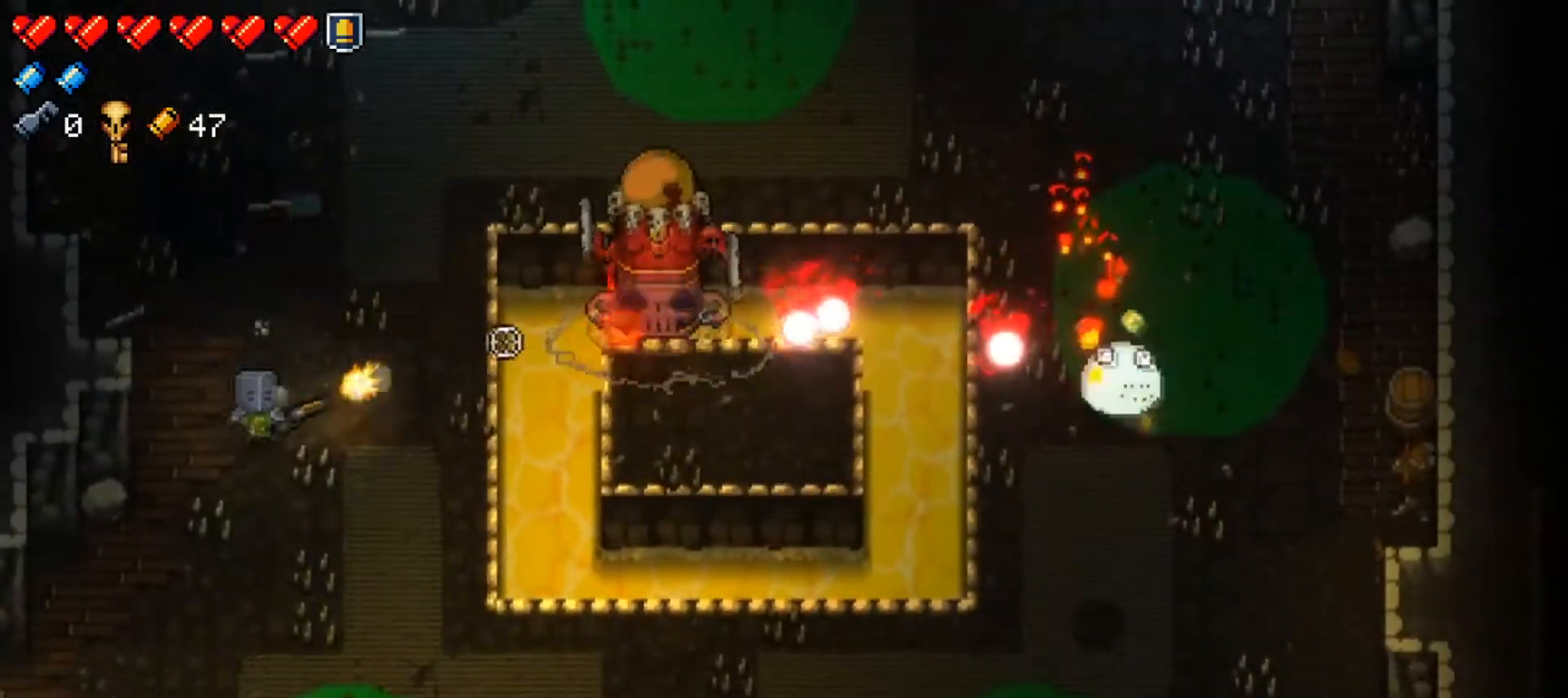
{"buttons": ["R1"], "left_stick": "up", "right_stick": "right", "events": [[16, "R1", "up"], [16, "left_stick", "left"], [83, "R1", "down"], [133, "left_stick", "center"], [217, "R1", "up"], [267, "left_stick", "up"], [283, "R1", "down"], [433, "R1", "up"], [483, "R1", "down"]]}
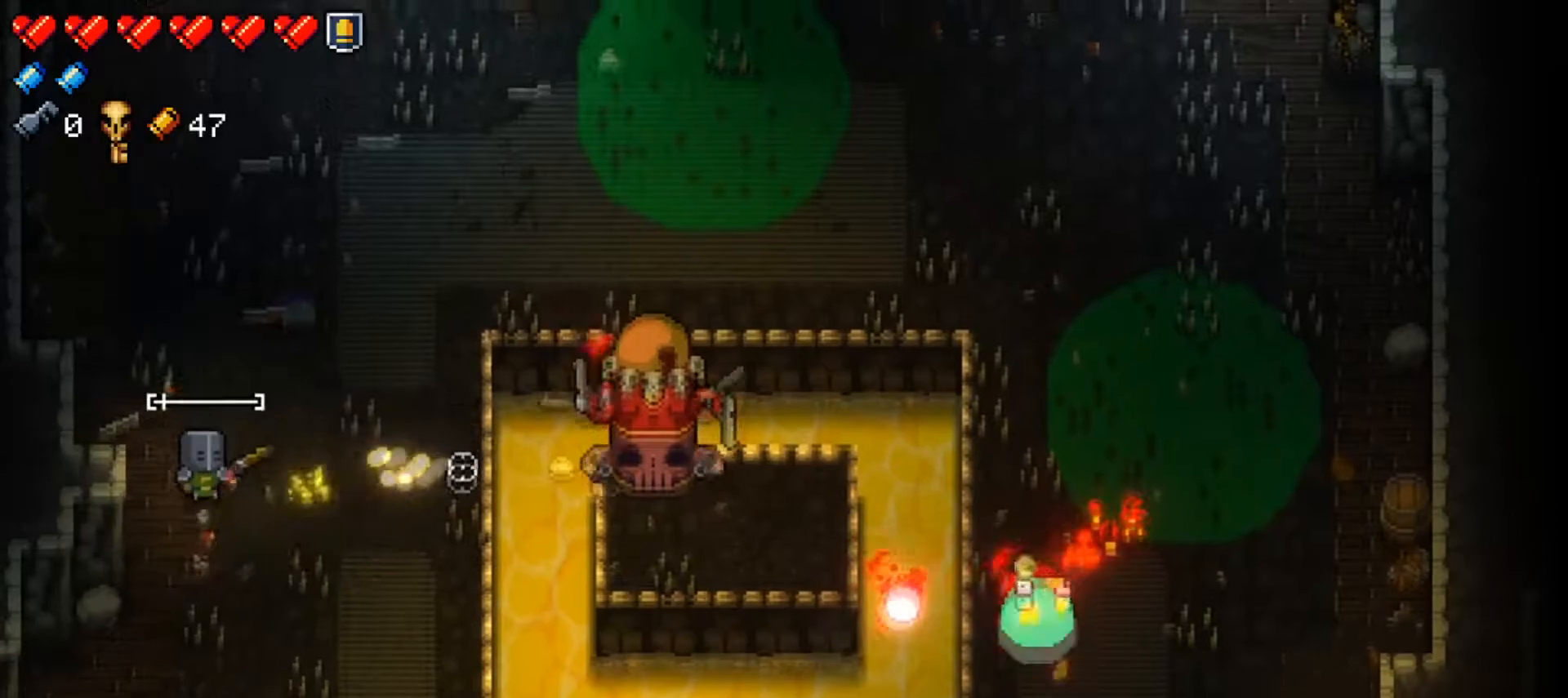
{"buttons": ["R1"], "left_stick": "up", "right_stick": "right", "events": [[134, "R1", "up"], [184, "R1", "down"], [300, "left_stick", "up-left"], [334, "R1", "up"], [384, "R1", "down"], [484, "left_stick", "up"]]}
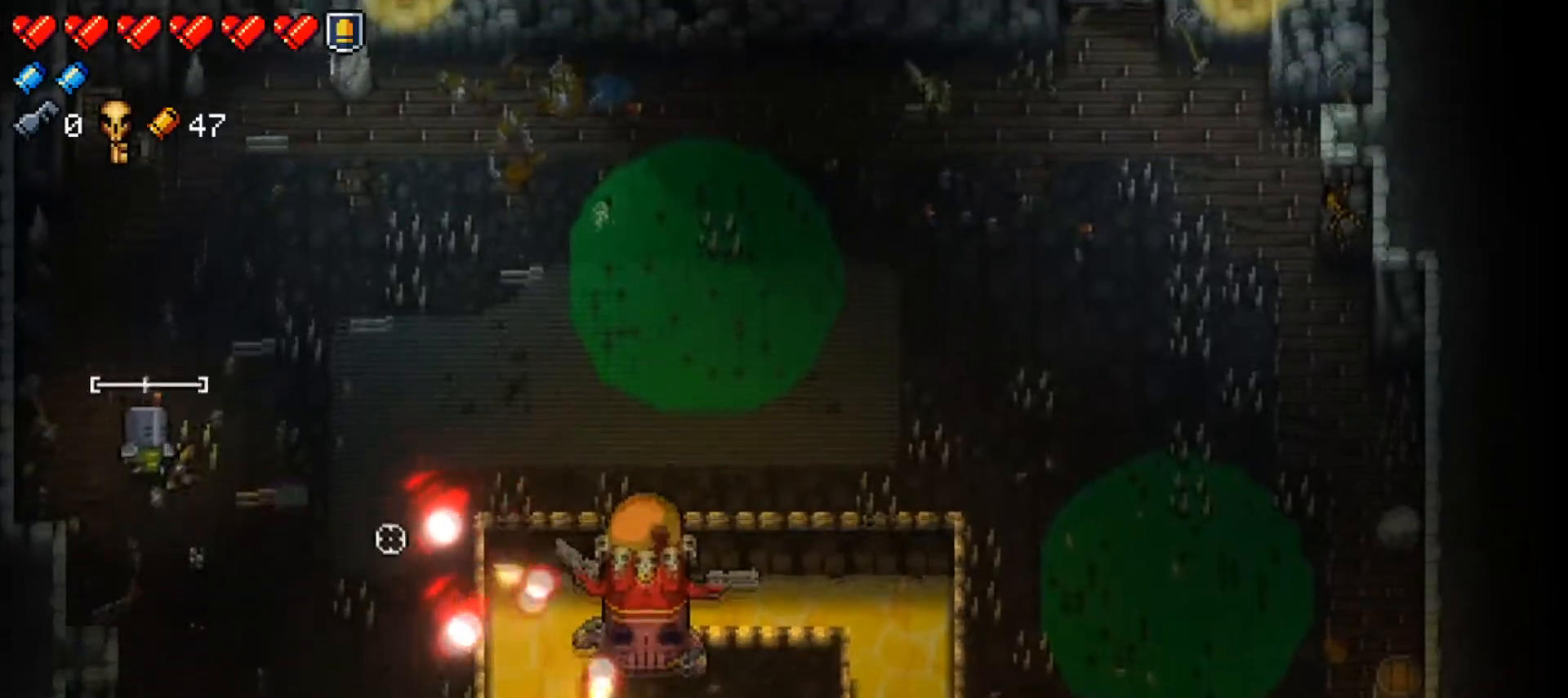
{"buttons": [], "left_stick": "up-right", "right_stick": "down-right", "events": [[33, "left_stick", "up-right"], [33, "right_stick", "down-right"], [50, "R1", "up"], [116, "R1", "down"], [267, "R1", "up"], [333, "R1", "down"], [483, "R1", "up"]]}
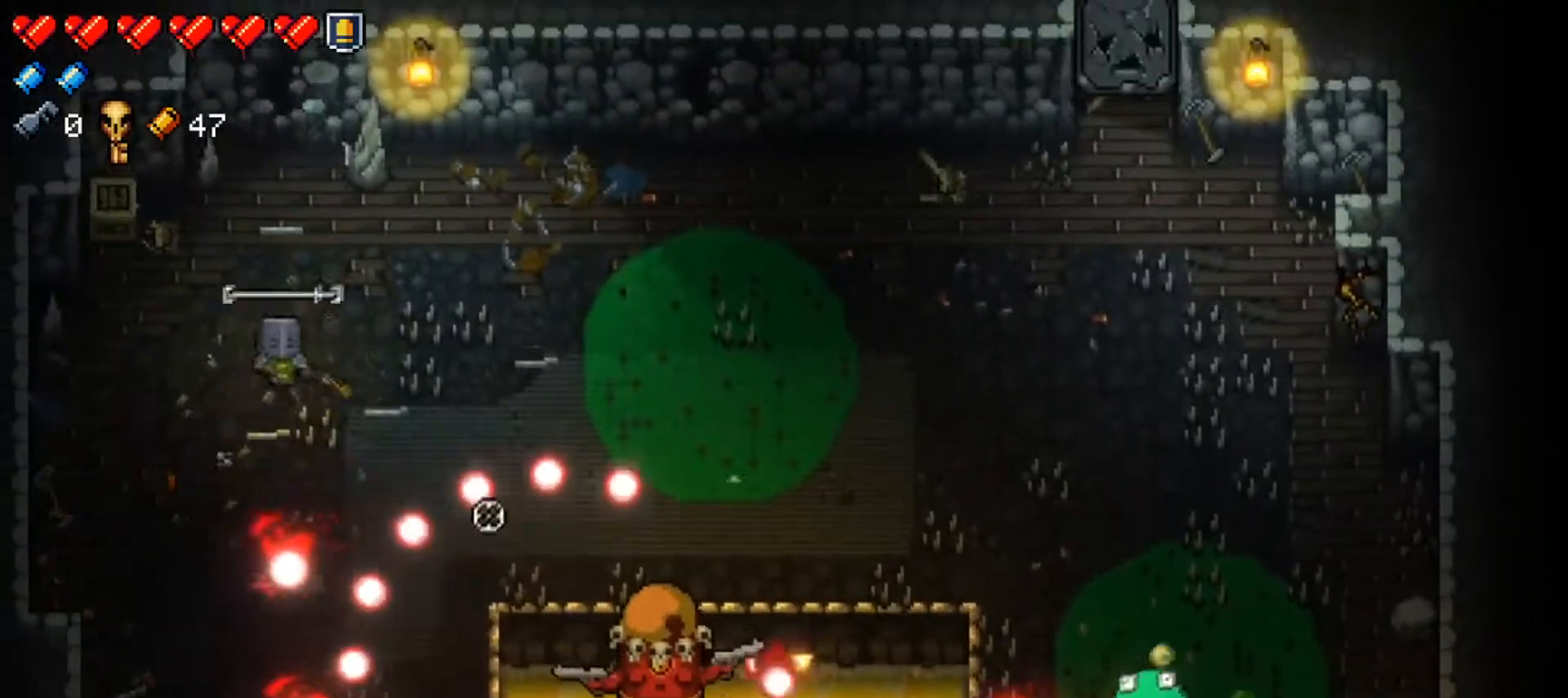
{"buttons": ["R1"], "left_stick": "up", "right_stick": "down-right", "events": [[67, "R1", "down"], [134, "left_stick", "left"], [201, "R1", "up"], [267, "R1", "down"], [301, "left_stick", "up"], [401, "R1", "up"], [468, "R1", "down"]]}
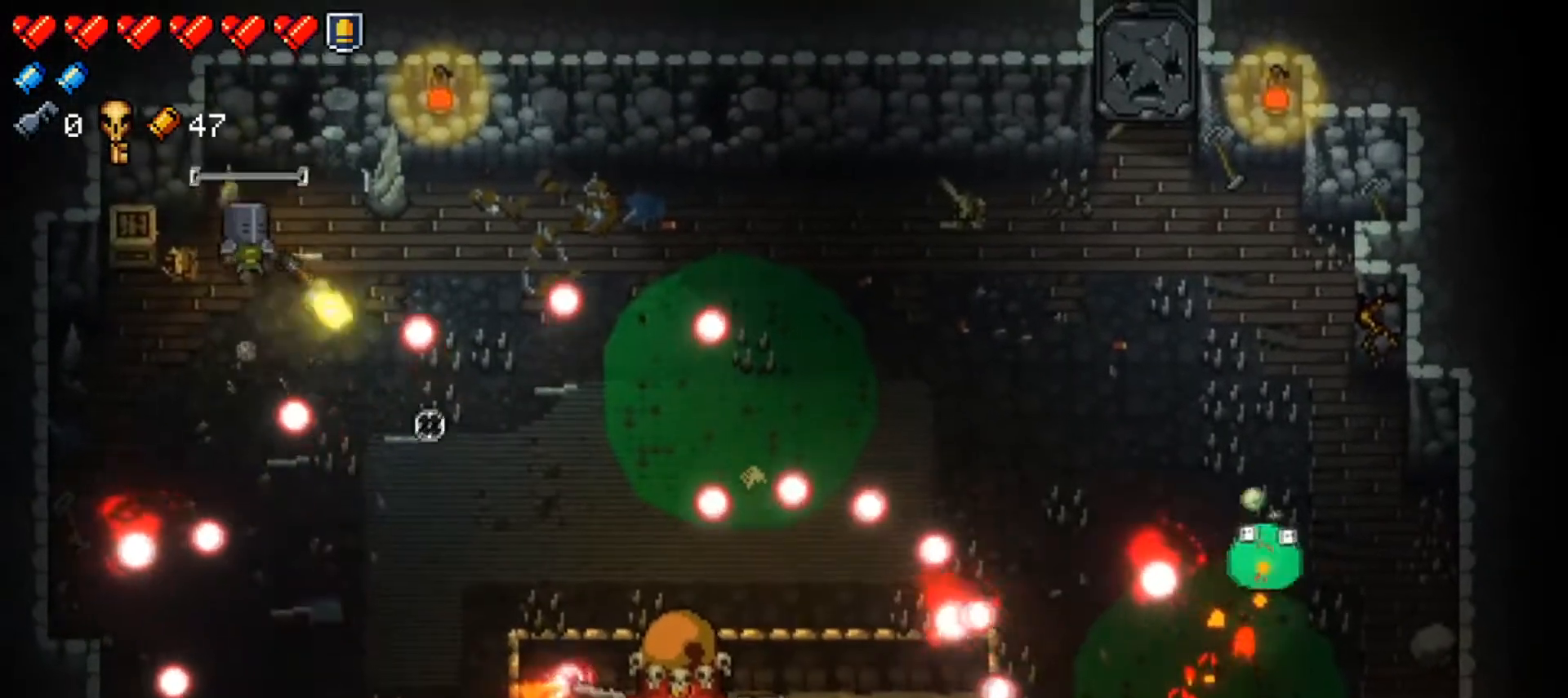
{"buttons": ["R1"], "left_stick": "down", "right_stick": "down-right", "events": [[50, "left_stick", "center"], [100, "R1", "up"], [167, "R1", "down"], [267, "left_stick", "right"], [334, "R1", "up"], [367, "left_stick", "down"], [484, "R1", "down"]]}
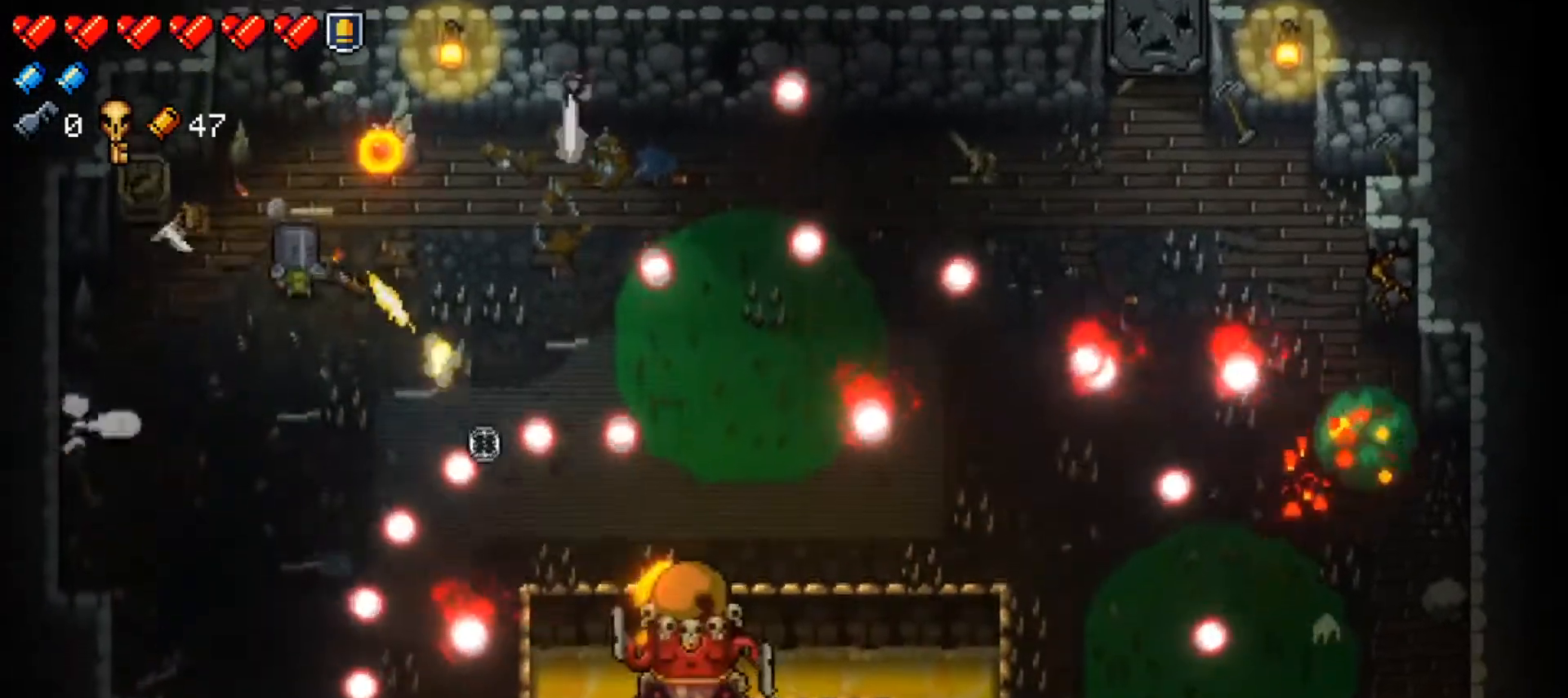
{"buttons": ["R1"], "left_stick": "center", "right_stick": "down-right", "events": [[84, "left_stick", "down-left"], [134, "R1", "up"], [251, "left_stick", "up-left"], [384, "R1", "down"], [434, "left_stick", "center"]]}
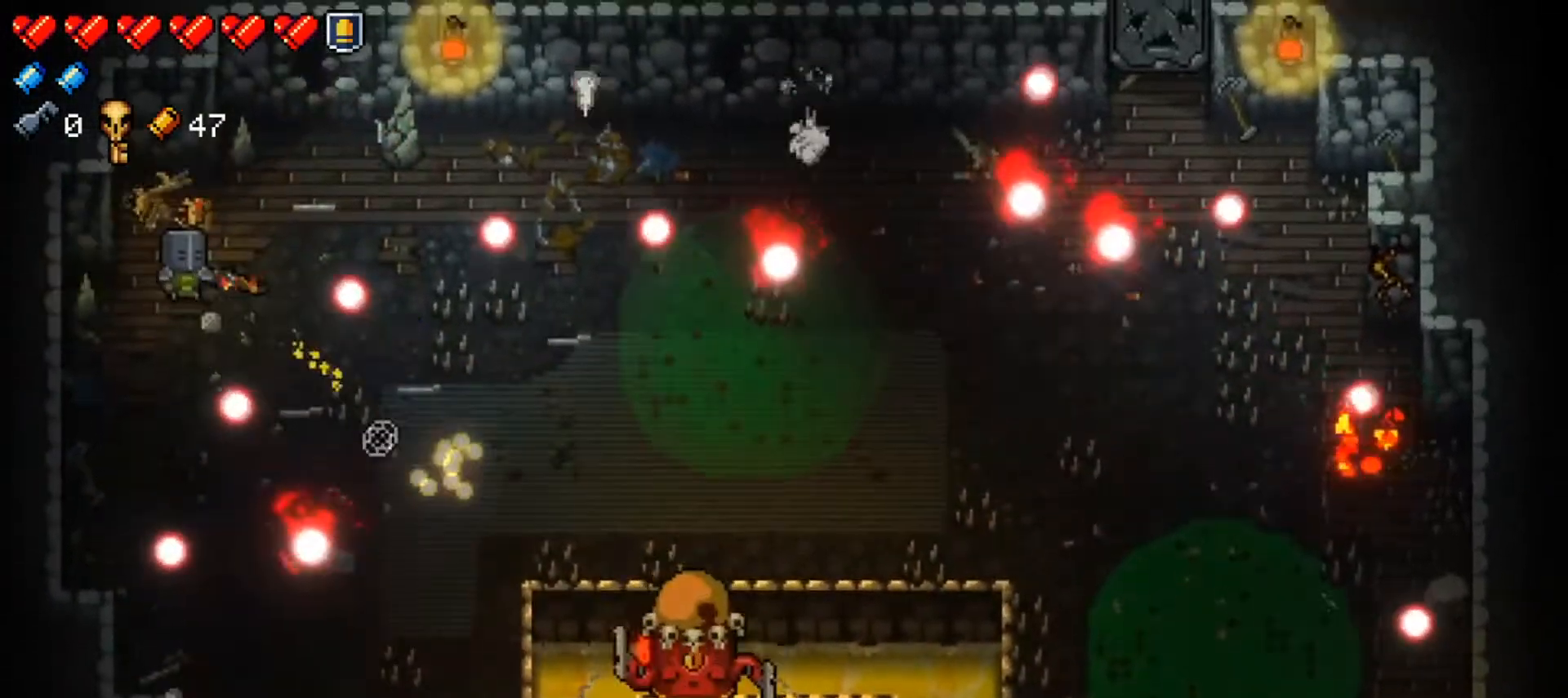
{"buttons": [], "left_stick": "down-right", "right_stick": "down-right", "events": [[50, "R1", "up"], [167, "left_stick", "right"], [250, "left_stick", "down-right"]]}
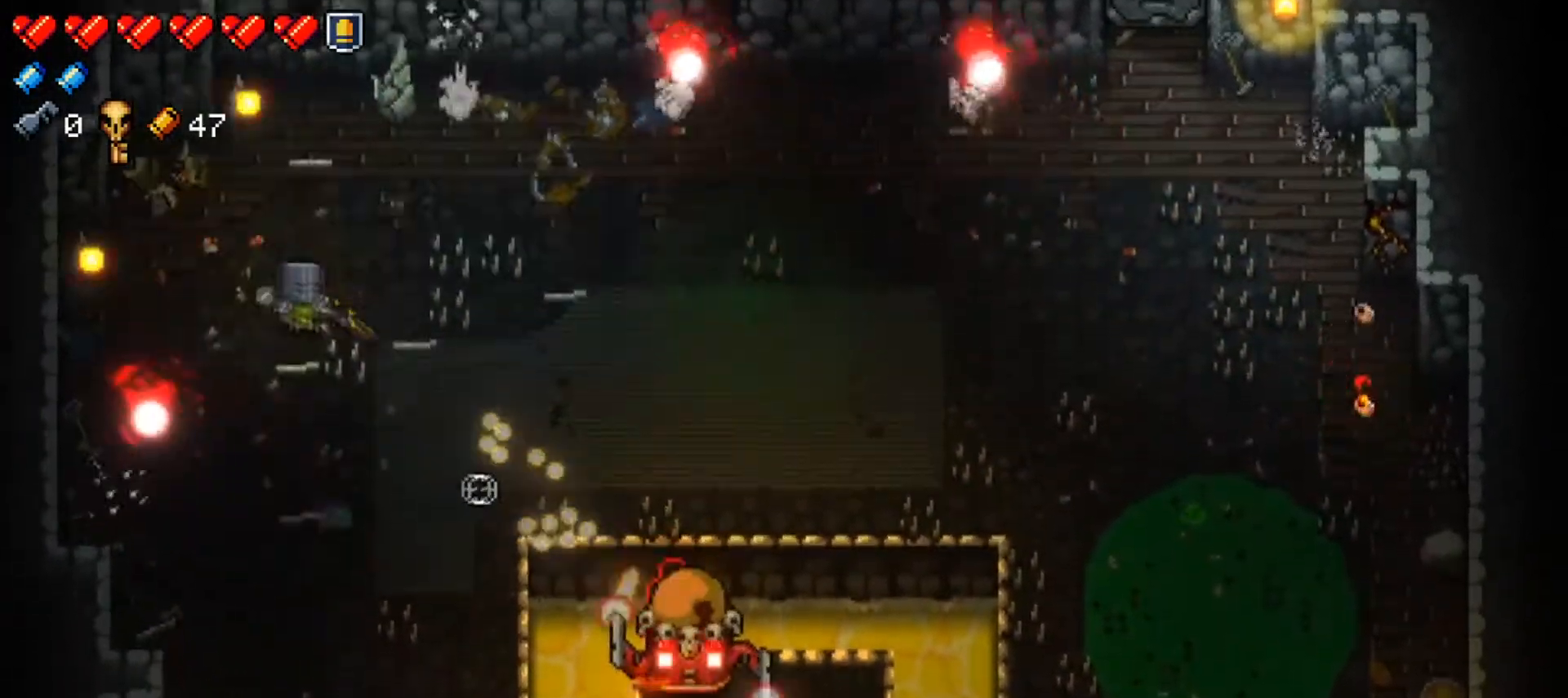
{"buttons": ["R1"], "left_stick": "left", "right_stick": "down-right", "events": [[117, "left_stick", "down"], [234, "R1", "down"], [384, "R1", "up"], [451, "left_stick", "left"], [468, "R1", "down"]]}